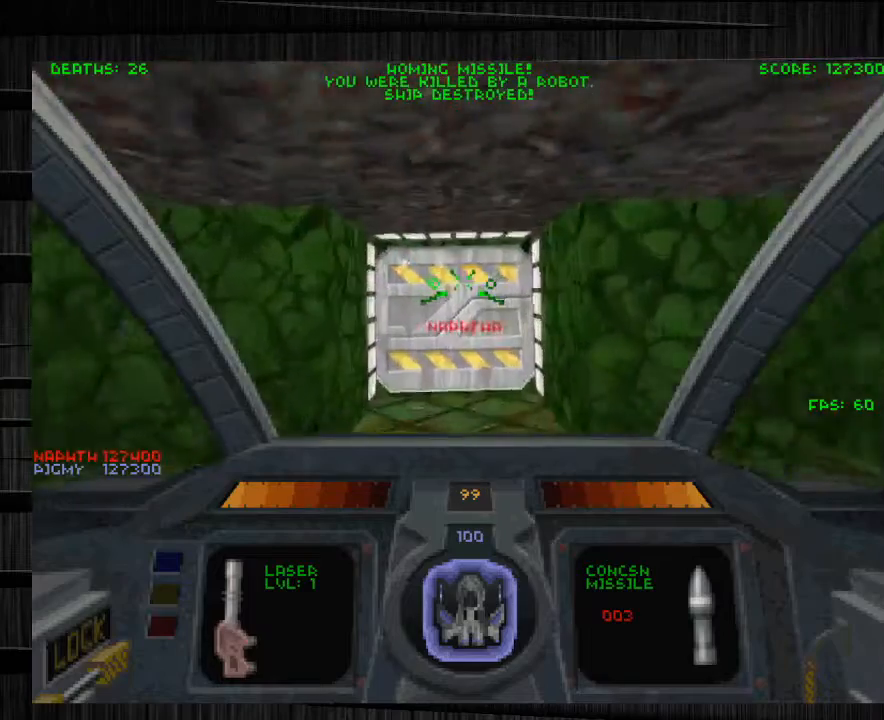
Gameplay with keyboard and mouse; each line is a JSON object with the keys and mouse buttons held at the frame after it. "events" lists presses ("down") and releases ("up") of "1", "2", "3", "4", "5", "a", "alt", "c", "ctrl", "d", "e", "f", "q", "r", "s", "shift", "space", "tab", "v", "w", "x", "z", "mouse_left", "mouse_middle", "mouse_right", "mouse_wheel_up" and "mouse_wheel_down" between this image and that frame as [ms after this image, input, new state], when the widget could be followed in between. "mouse_left", "mouse_middle", "mouse_right", "mouse_wheel_up", "mouse_wheel_down" = the "left", "middle", "right", "wheel_up", "wheel_down" buttons of the "mouse" list. No other keys are recorded. Not read: mouse_move.
{"keys": ["w"], "mouse": [], "events": []}
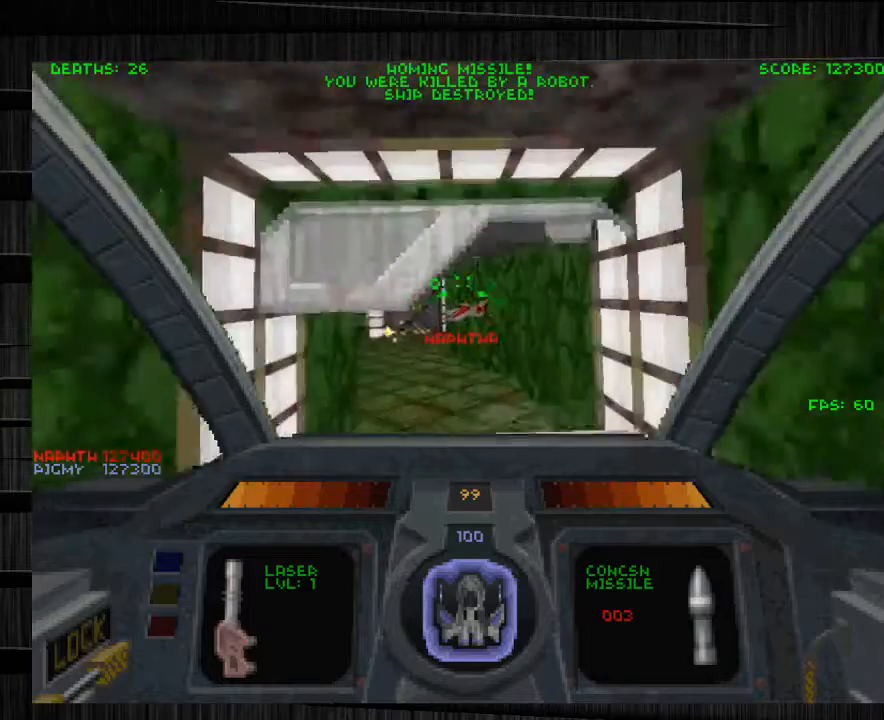
{"keys": ["e", "w"], "mouse": [], "events": [[200, "a", "down"], [500, "a", "up"], [500, "e", "down"]]}
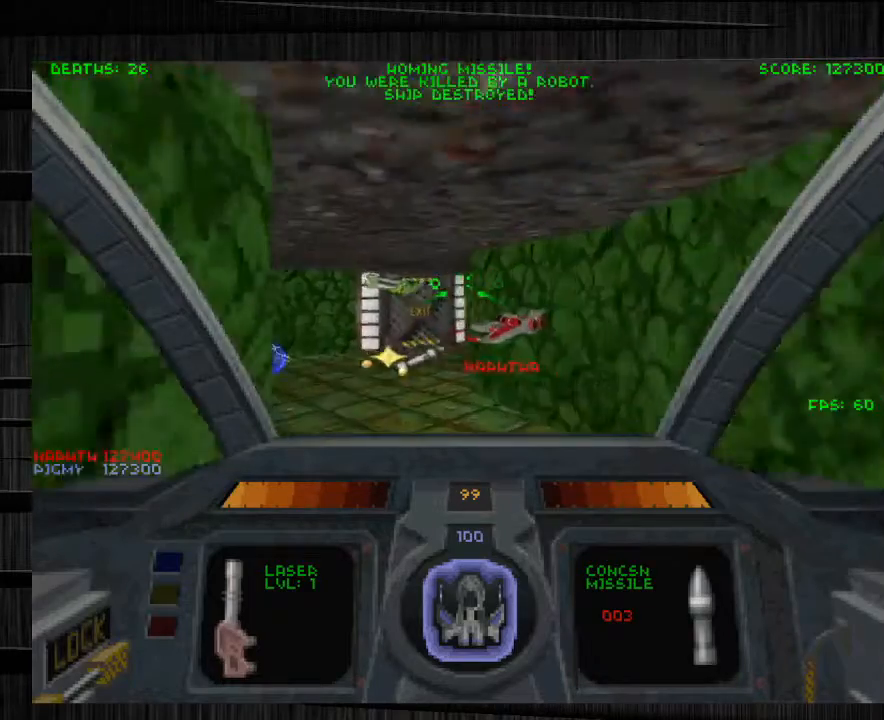
{"keys": ["a", "w"], "mouse": [], "events": [[134, "e", "up"], [234, "a", "down"]]}
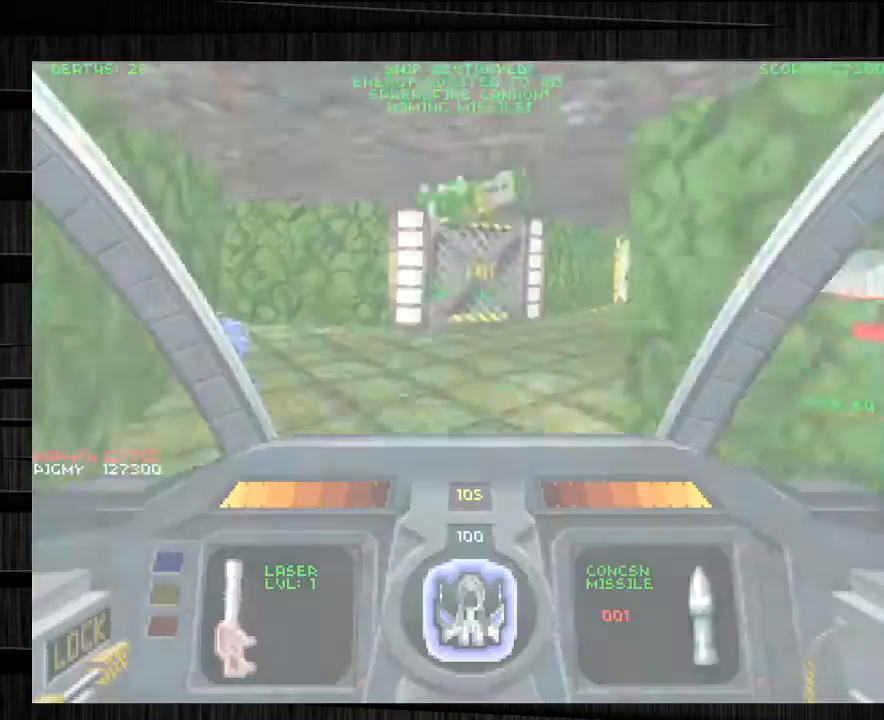
{"keys": ["s"], "mouse": [], "events": [[133, "w", "up"], [300, "s", "down"], [333, "a", "up"]]}
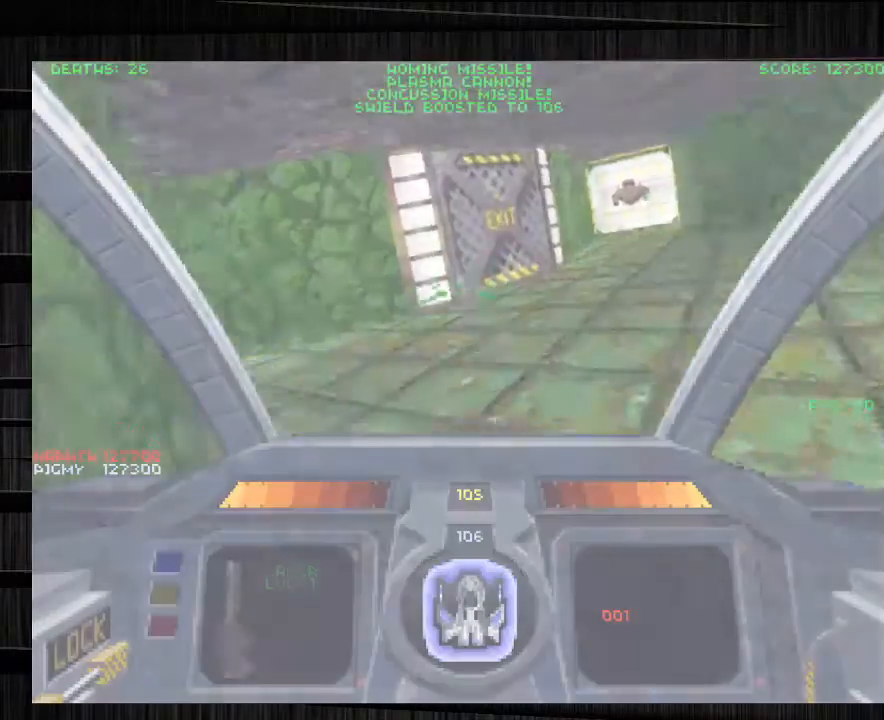
{"keys": ["s"], "mouse": ["left", "right"], "events": [[100, "d", "down"], [133, "d", "up"], [233, "mouse_left", "down"], [467, "mouse_right", "down"]]}
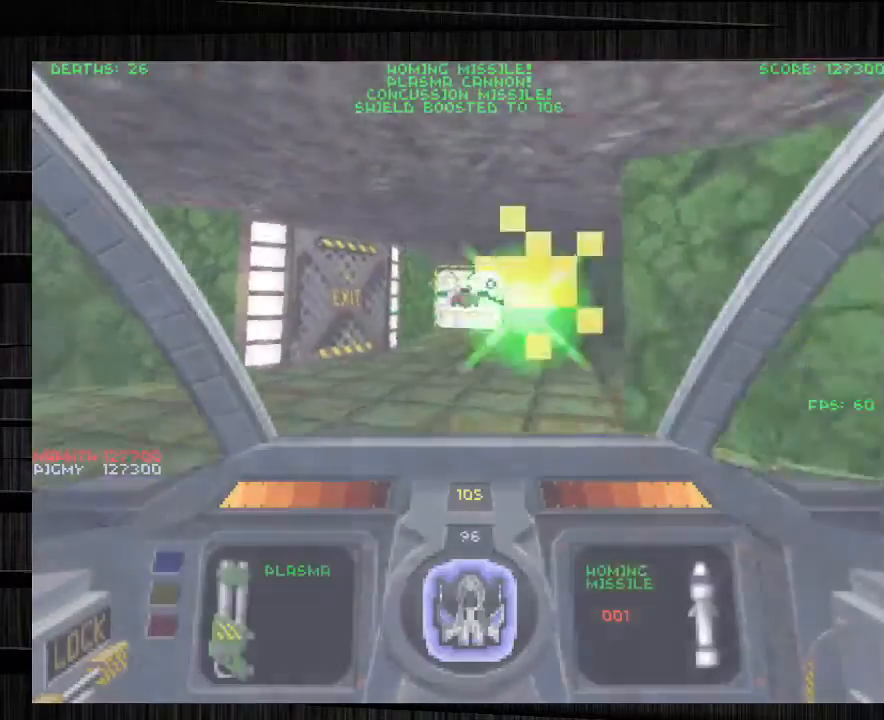
{"keys": ["d", "w"], "mouse": ["left"], "events": [[167, "mouse_right", "up"], [200, "d", "down"], [301, "s", "up"], [334, "mouse_right", "down"], [434, "w", "down"], [501, "mouse_right", "up"]]}
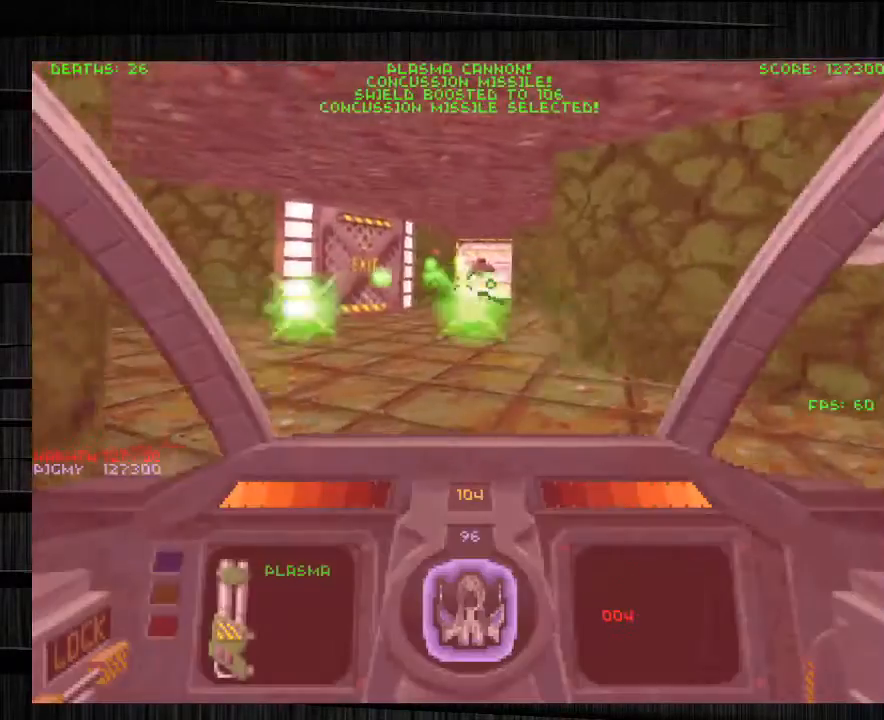
{"keys": ["s"], "mouse": ["left"], "events": [[167, "mouse_right", "down"], [267, "w", "up"], [333, "mouse_right", "up"], [367, "s", "down"], [467, "d", "up"]]}
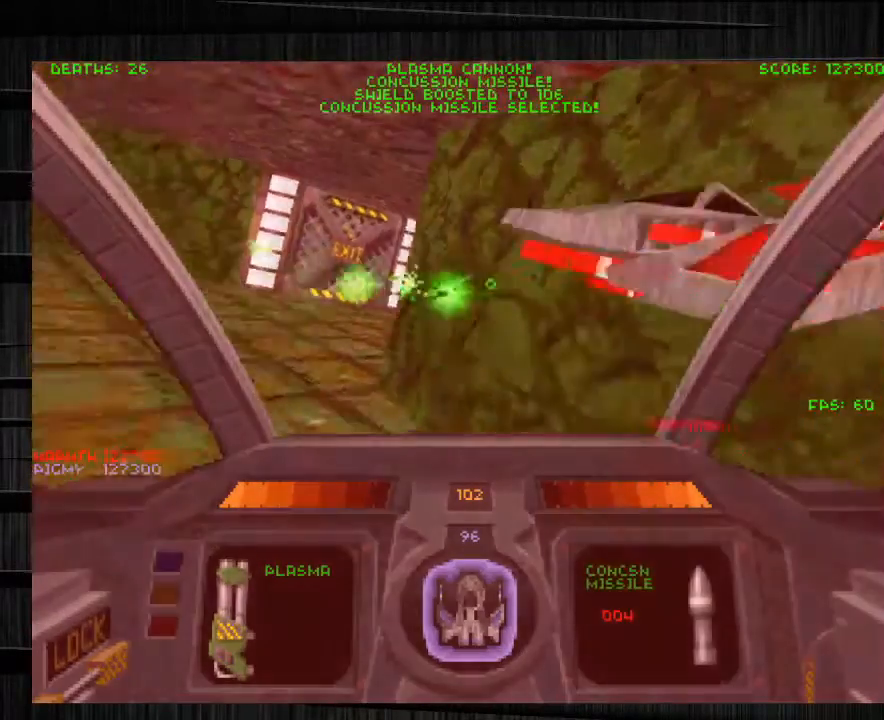
{"keys": ["s"], "mouse": [], "events": [[67, "mouse_left", "up"]]}
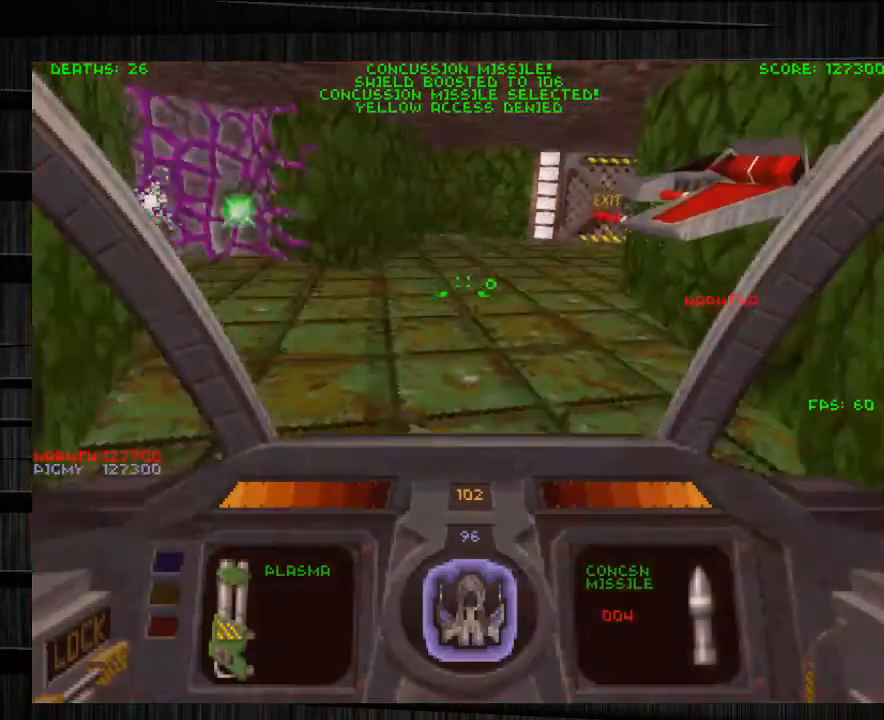
{"keys": ["a", "w"], "mouse": [], "events": [[33, "s", "up"], [267, "w", "down"], [400, "a", "down"]]}
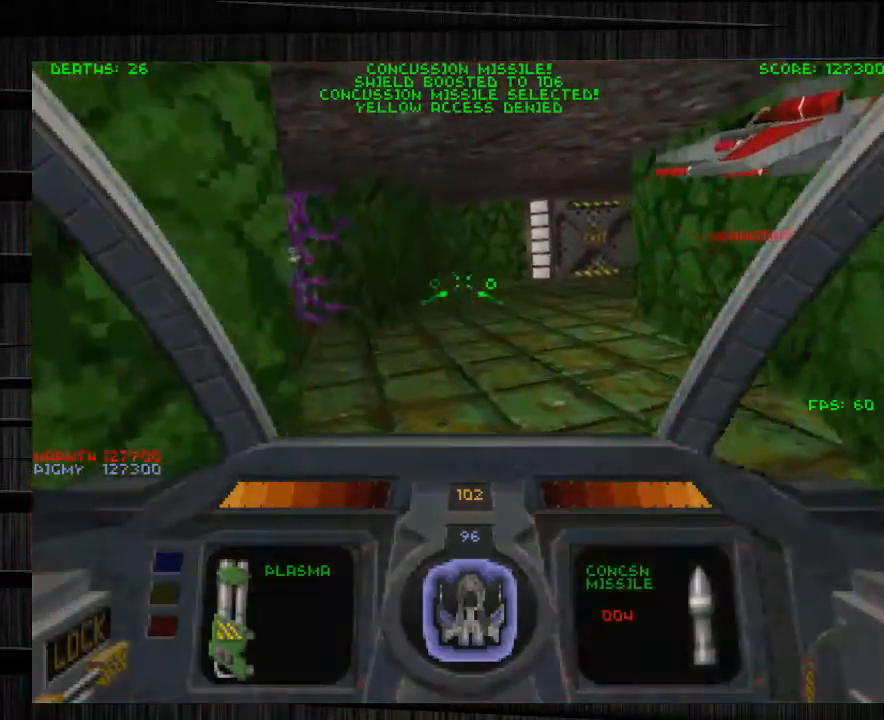
{"keys": ["a", "w"], "mouse": [], "events": [[34, "a", "up"], [234, "a", "down"]]}
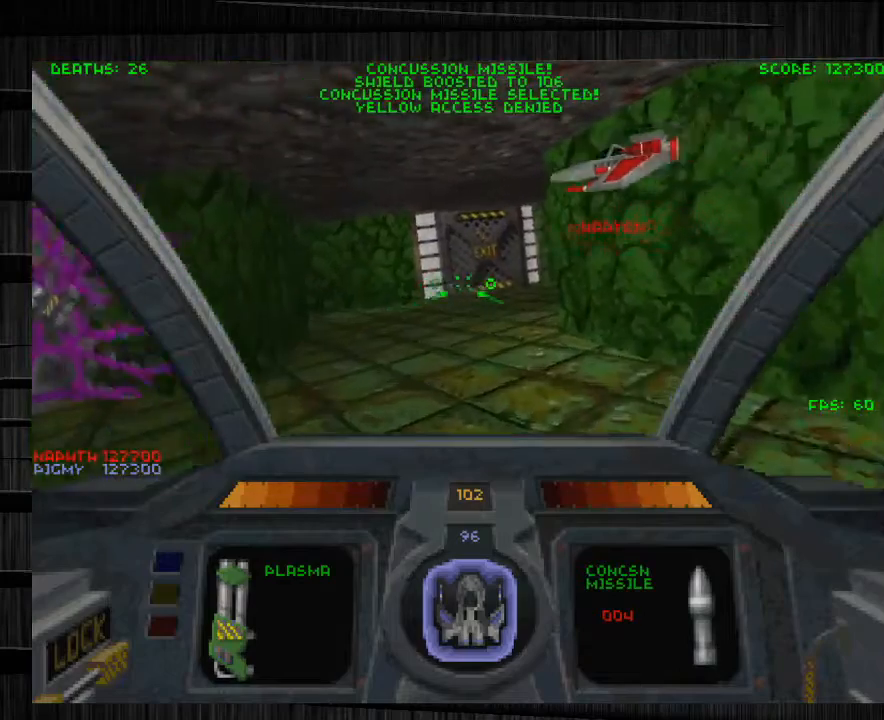
{"keys": [], "mouse": [], "events": [[100, "w", "up"], [367, "a", "up"]]}
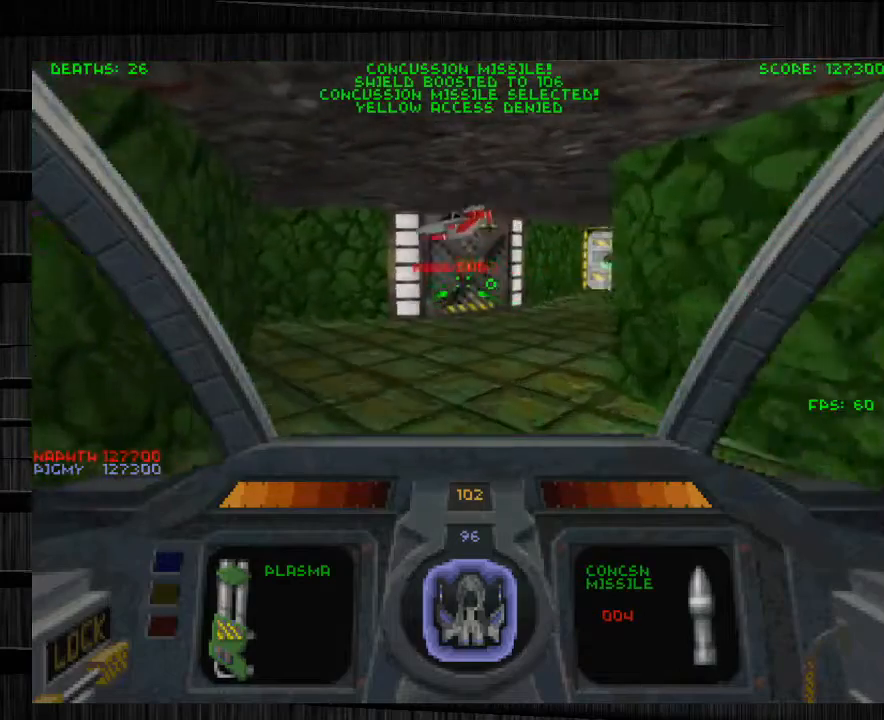
{"keys": [], "mouse": [], "events": [[100, "a", "down"], [401, "a", "up"]]}
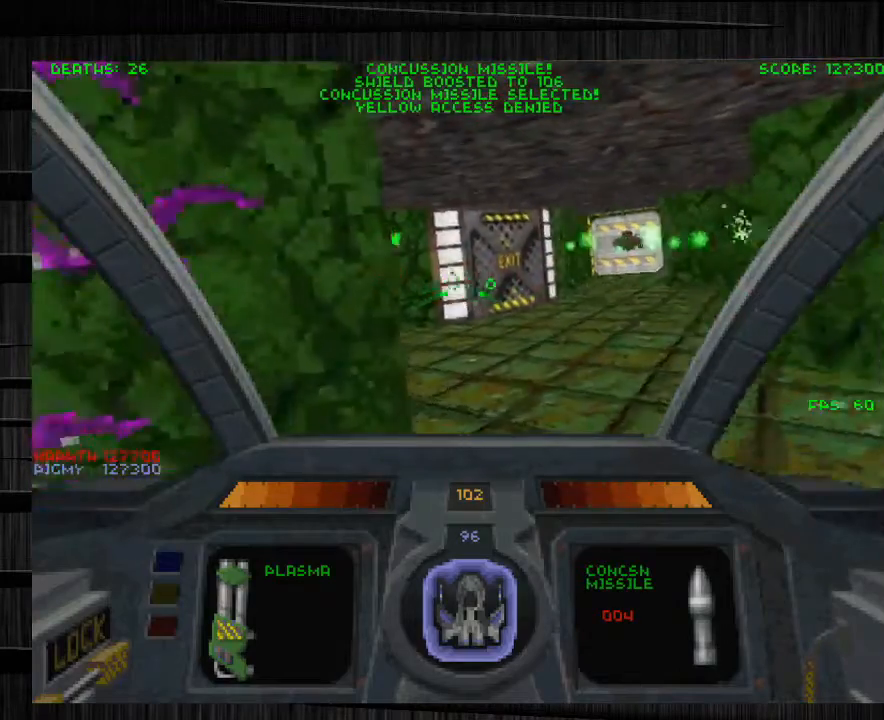
{"keys": ["e", "w"], "mouse": ["left"], "events": [[33, "d", "down"], [167, "d", "up"], [333, "mouse_left", "down"], [400, "w", "down"], [467, "e", "down"]]}
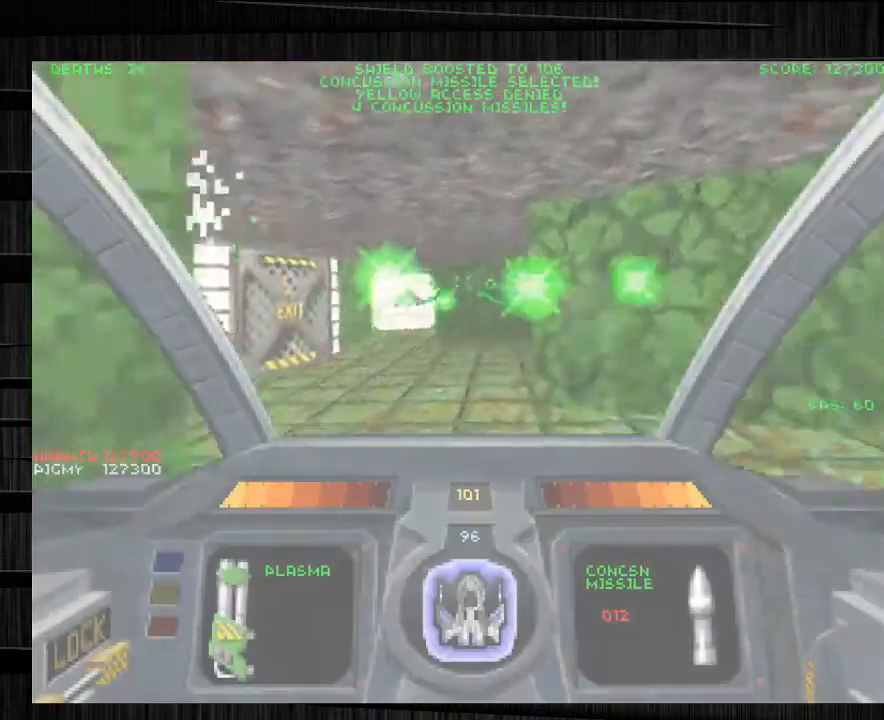
{"keys": ["d", "s"], "mouse": ["left"], "events": [[100, "e", "up"], [134, "mouse_right", "down"], [134, "w", "up"], [301, "d", "down"], [301, "mouse_right", "up"], [367, "s", "down"]]}
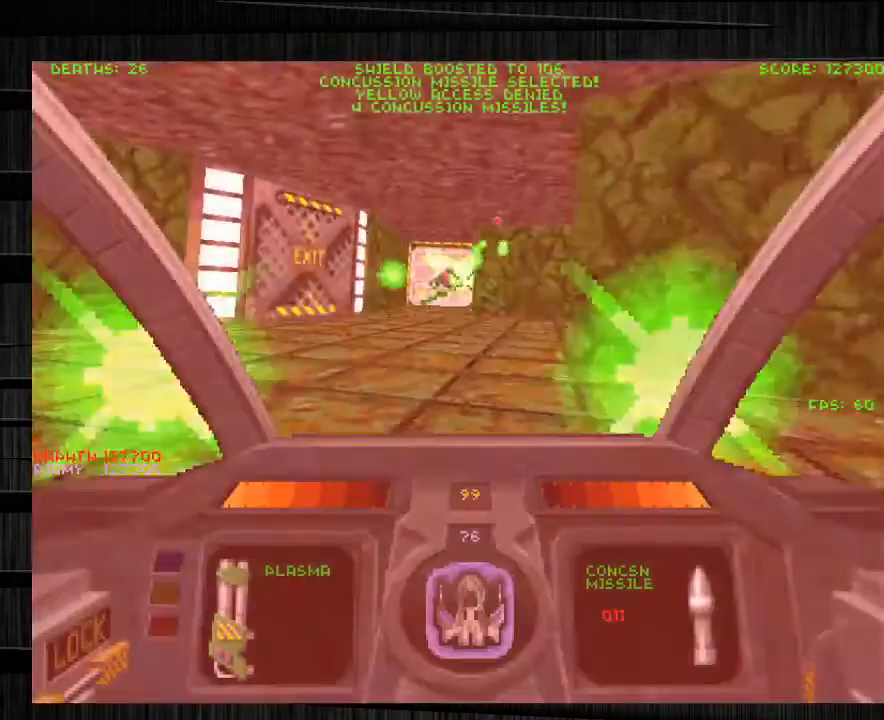
{"keys": ["d", "s"], "mouse": [], "events": [[66, "mouse_right", "down"], [100, "s", "up"], [200, "mouse_right", "up"], [267, "w", "down"], [367, "w", "up"], [467, "mouse_left", "up"], [467, "s", "down"]]}
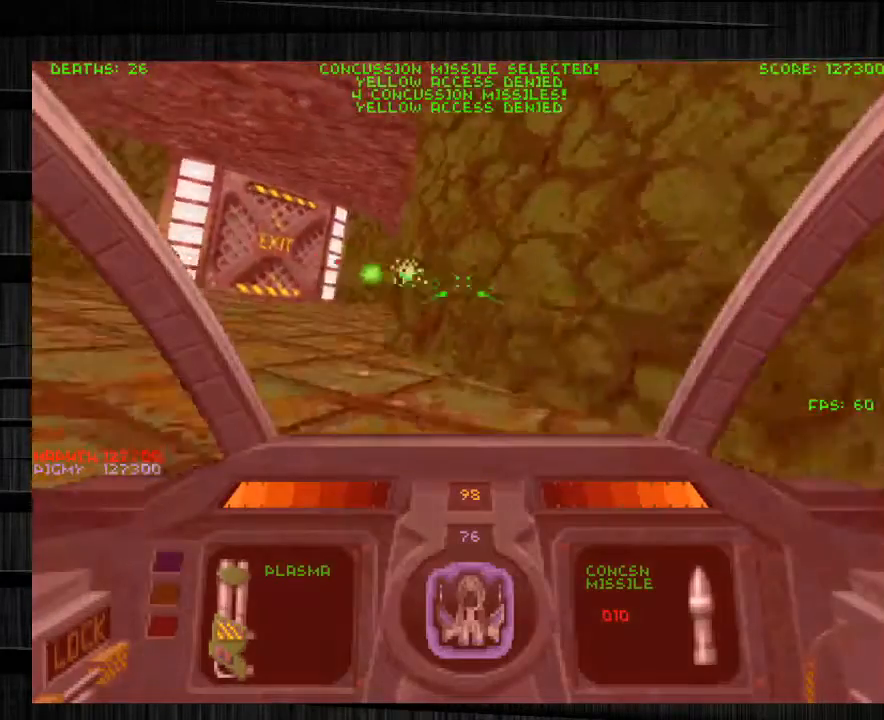
{"keys": ["a", "w"], "mouse": [], "events": [[234, "s", "up"], [301, "d", "up"], [334, "w", "down"], [434, "a", "down"]]}
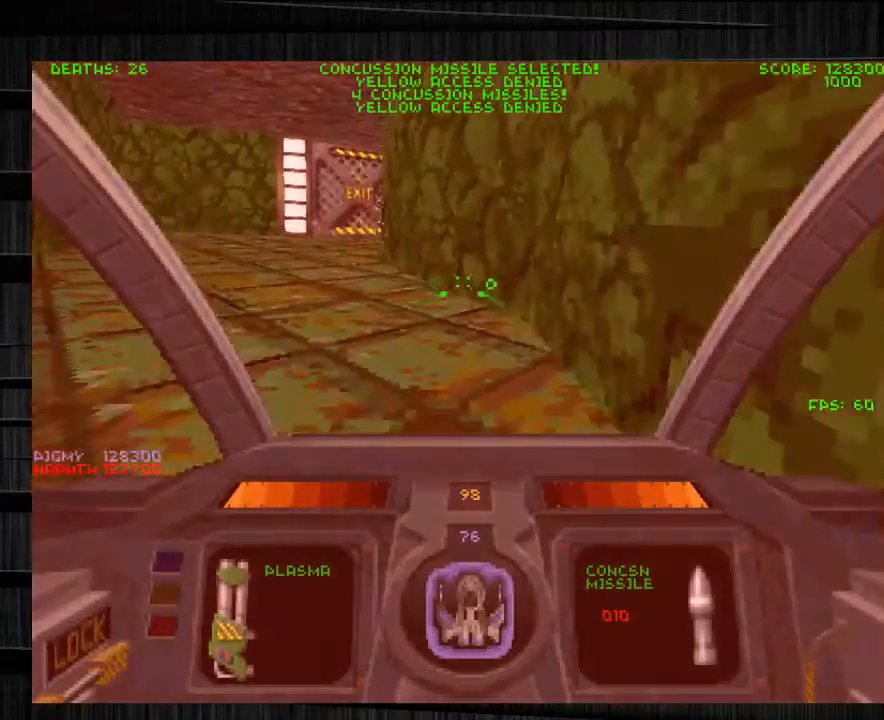
{"keys": ["w"], "mouse": [], "events": [[300, "a", "up"]]}
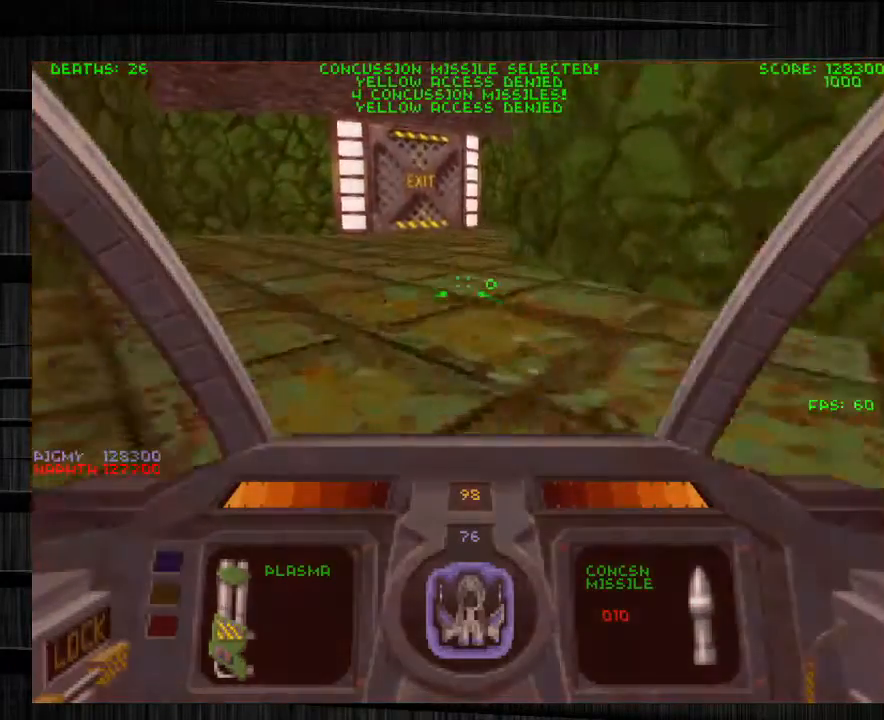
{"keys": [], "mouse": [], "events": [[167, "a", "down"], [467, "a", "up"], [501, "w", "up"]]}
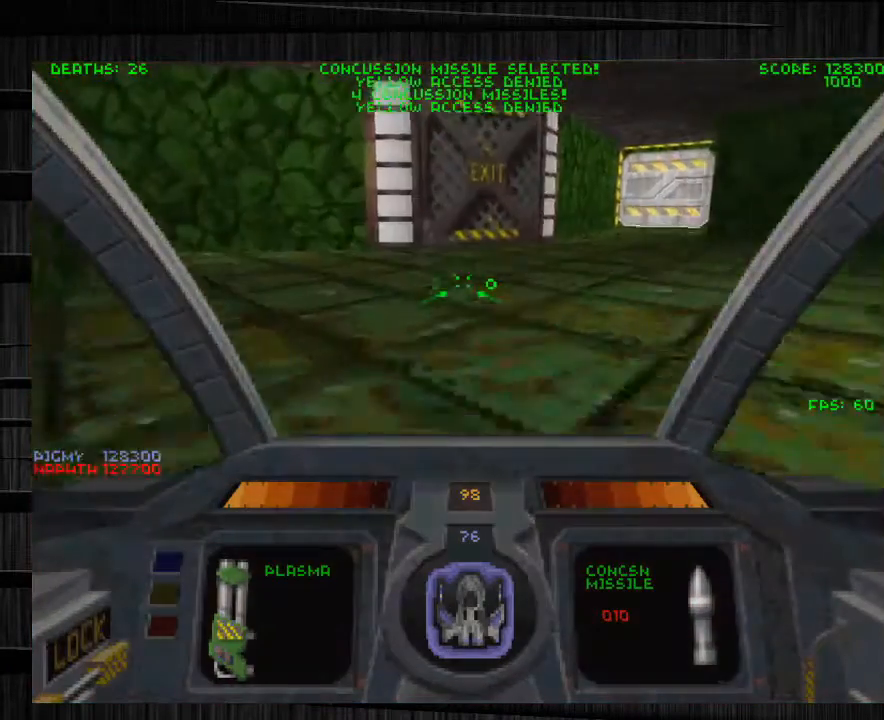
{"keys": ["a", "w"], "mouse": [], "events": [[200, "w", "down"], [367, "a", "down"]]}
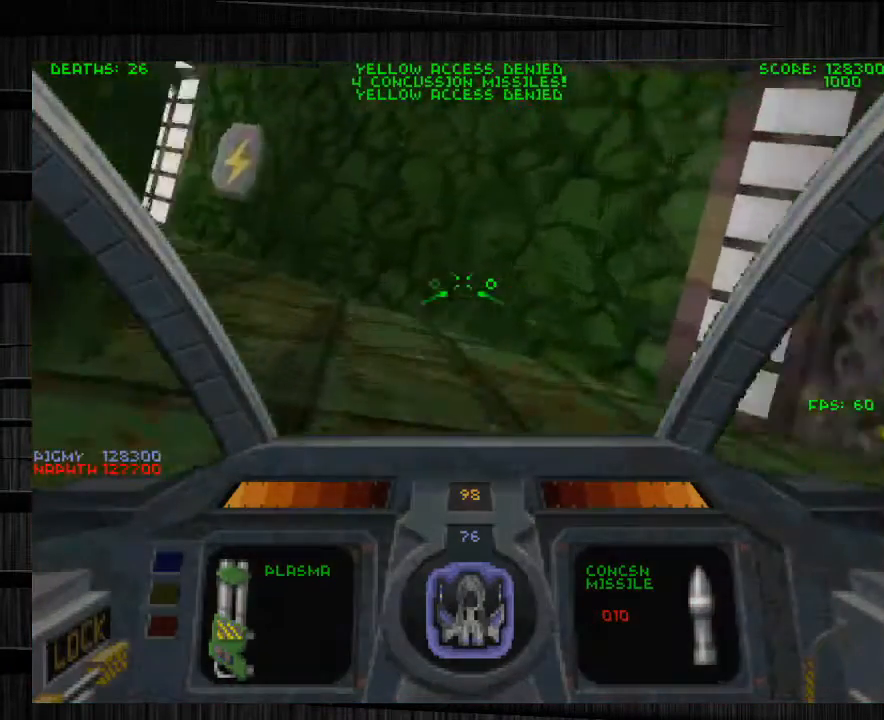
{"keys": ["a", "w"], "mouse": [], "events": [[67, "a", "up"], [301, "a", "down"]]}
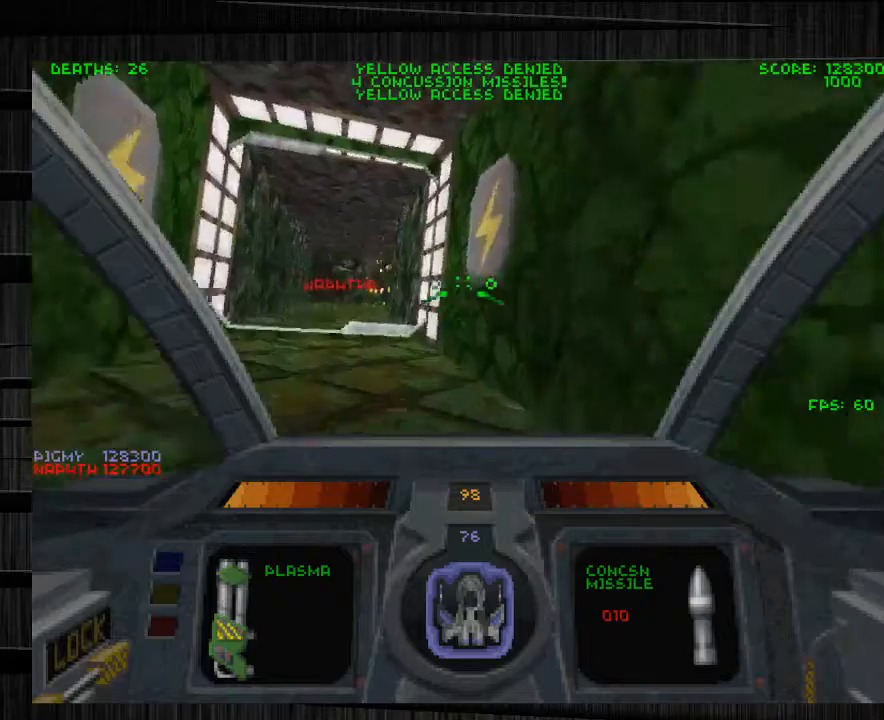
{"keys": ["a", "w"], "mouse": [], "events": []}
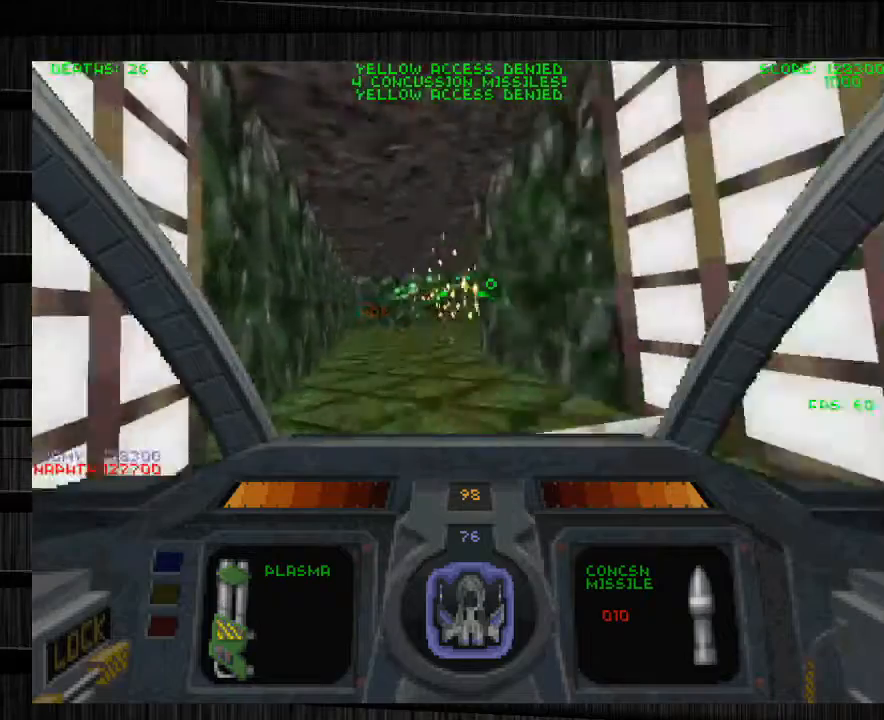
{"keys": ["a", "w"], "mouse": [], "events": []}
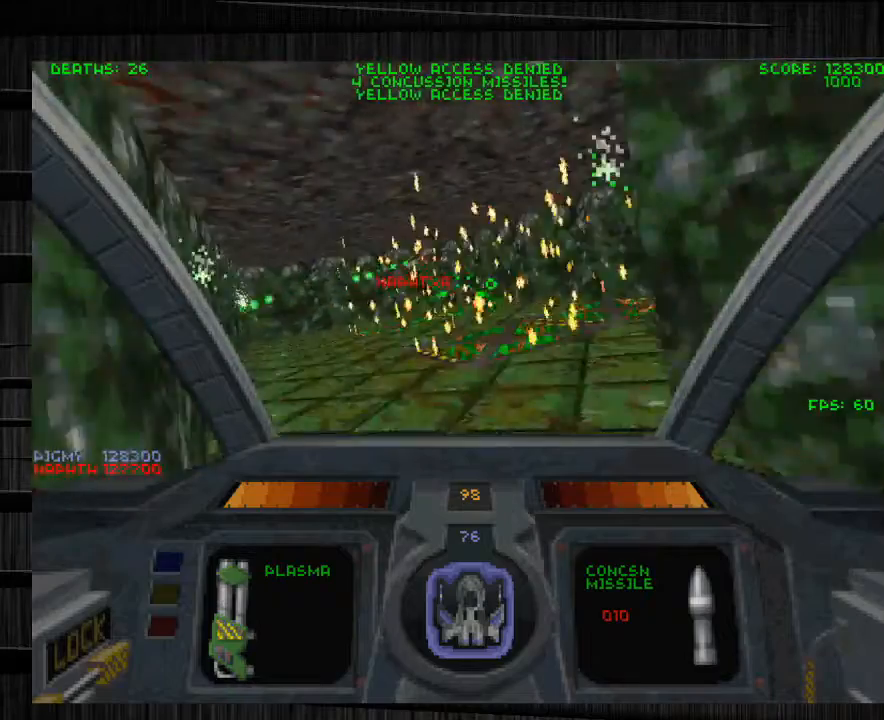
{"keys": ["d", "w"], "mouse": [], "events": [[267, "a", "up"], [300, "d", "down"]]}
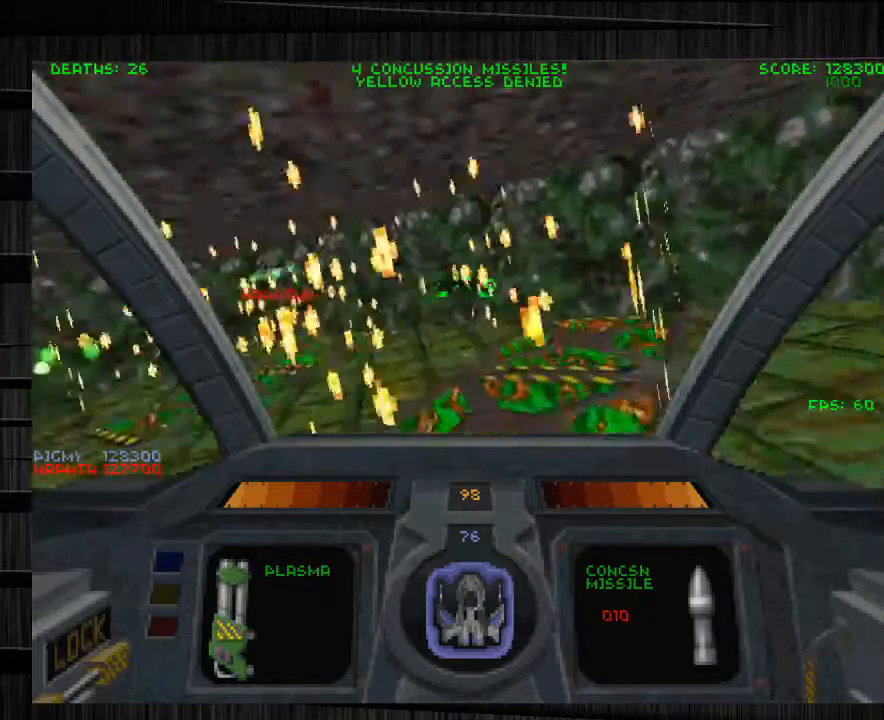
{"keys": ["d", "w"], "mouse": [], "events": []}
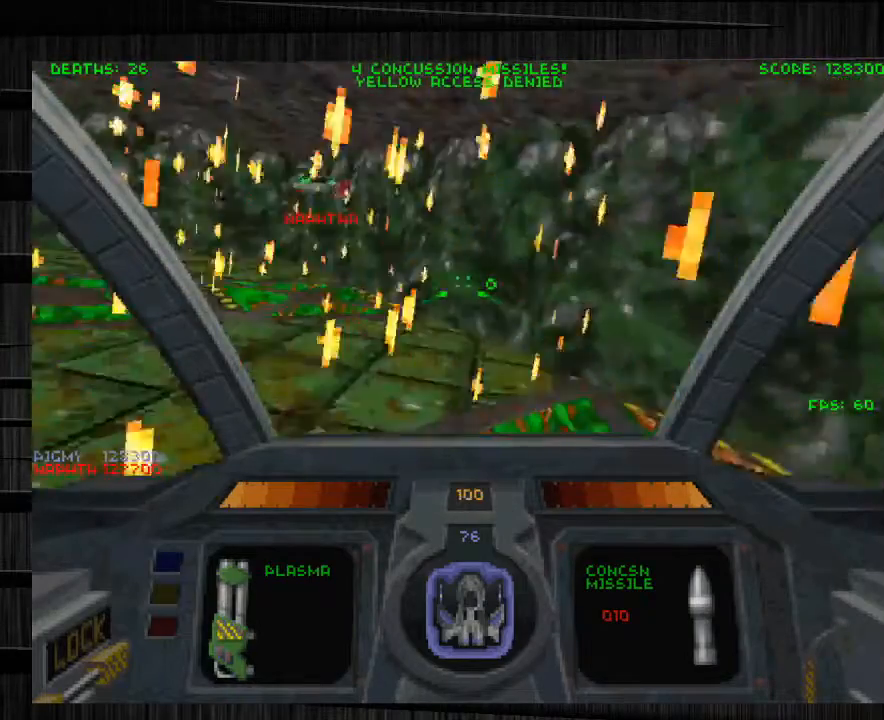
{"keys": ["a", "s"], "mouse": [], "events": [[167, "w", "up"], [300, "s", "down"], [367, "d", "up"], [500, "a", "down"]]}
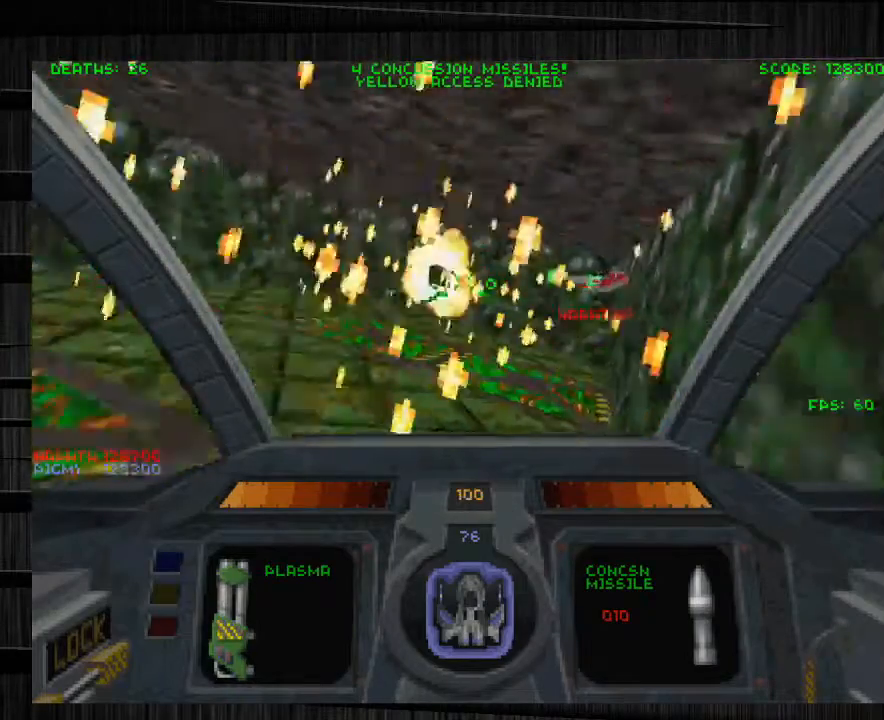
{"keys": ["a", "s"], "mouse": [], "events": []}
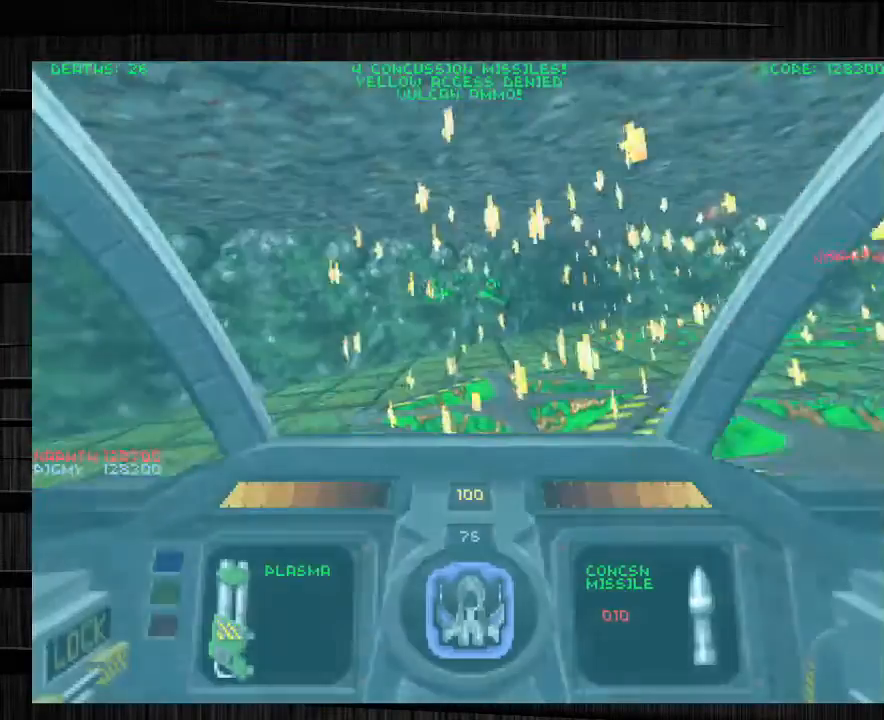
{"keys": ["a"], "mouse": [], "events": [[333, "s", "up"]]}
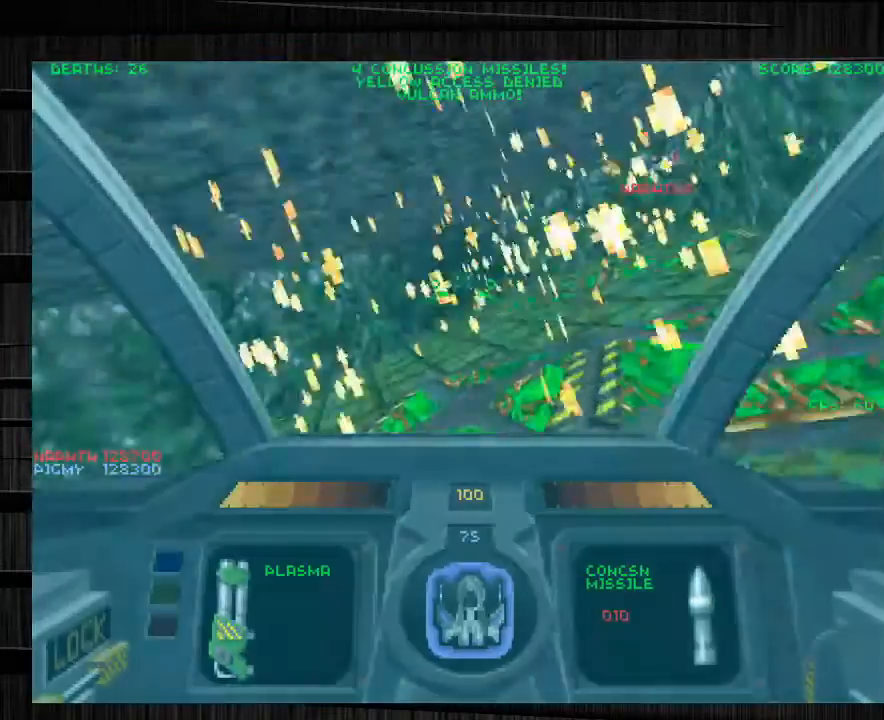
{"keys": ["a", "w"], "mouse": [], "events": [[100, "w", "down"]]}
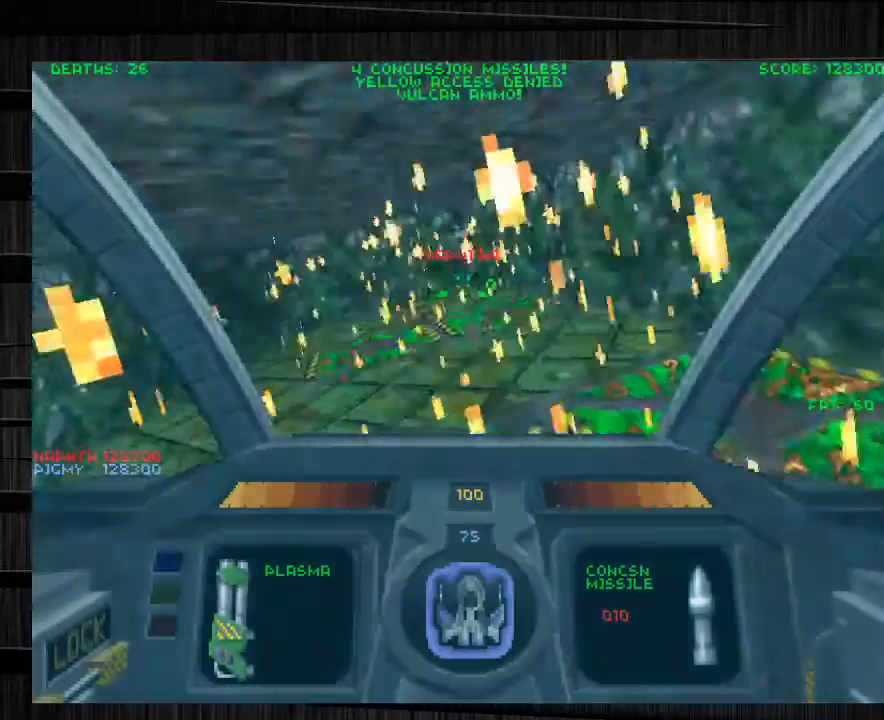
{"keys": [], "mouse": [], "events": [[100, "a", "up"], [333, "w", "up"]]}
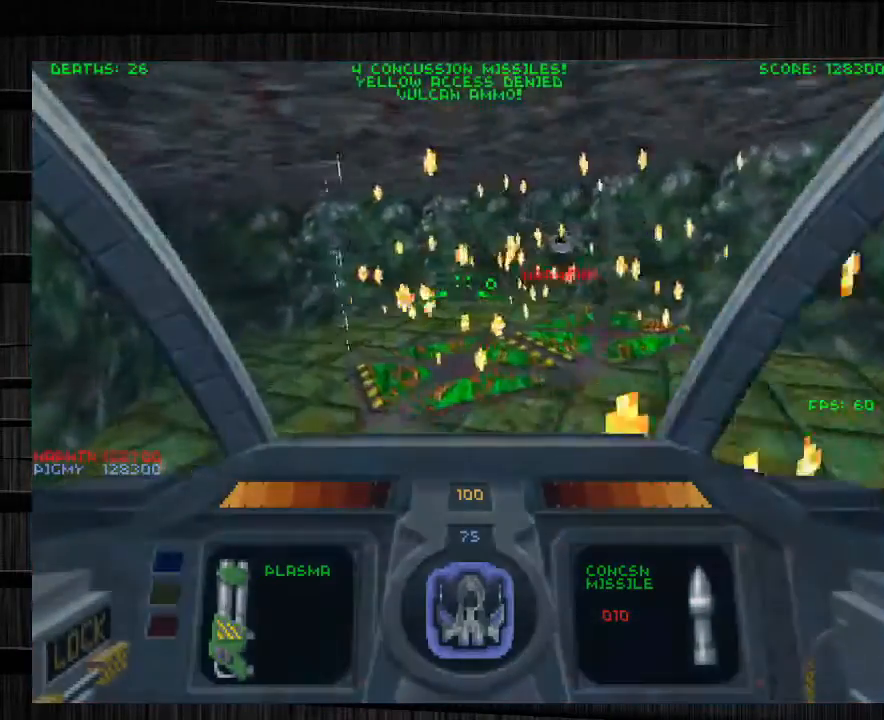
{"keys": [], "mouse": [], "events": []}
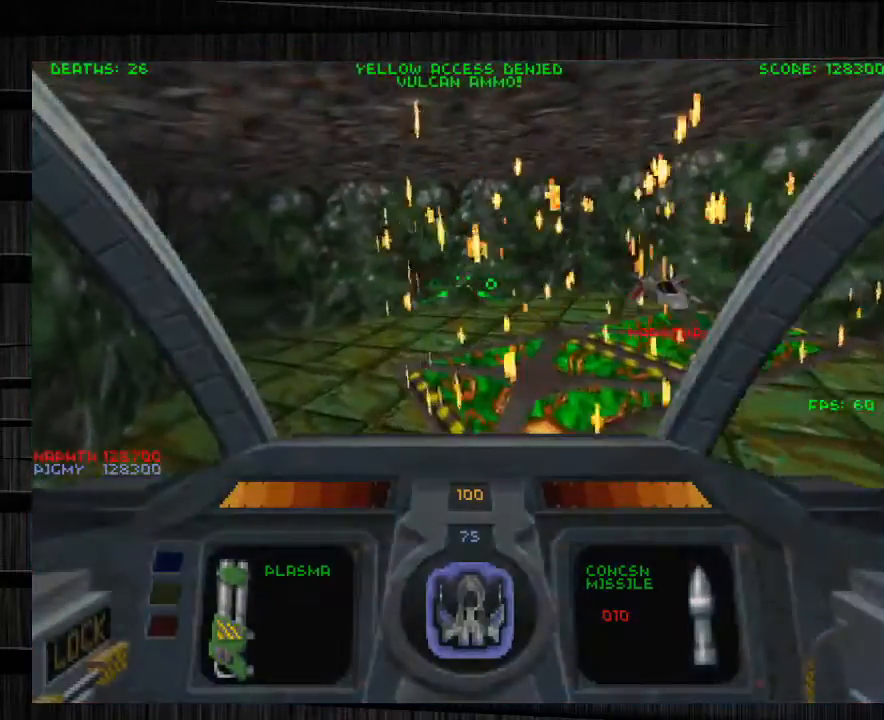
{"keys": [], "mouse": [], "events": [[100, "w", "down"], [133, "a", "down"], [434, "w", "up"], [467, "a", "up"]]}